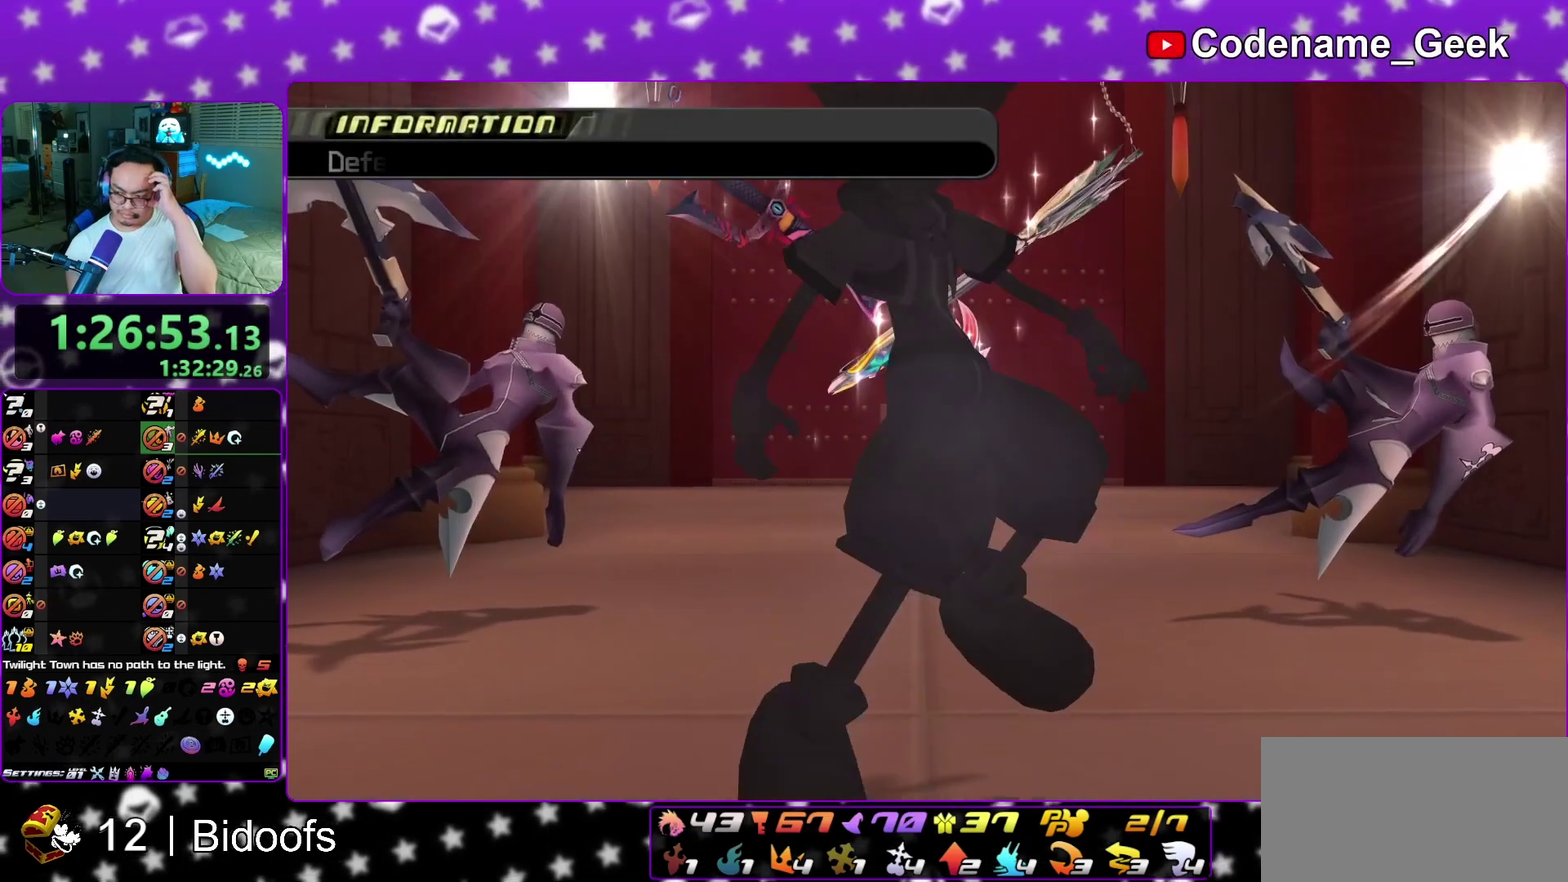
Gameplay with a controller (Nintendo layout); each line is a JSON object with the inputs held at the frame after it (dt_ms = milliseconds from this image to that frame). "events" lists button and stick changes between this image and that frame as [ms after this image, input, new state], when the widget could be followed in between. This overlay highlights the sticks when they move; stick clicks (L3 R3) are not distinguishable. Not read: L3 R1 R3 SELECT START.
{"dt_ms": 400, "buttons": ["A", "B"], "left_stick": "center", "right_stick": "center", "events": [[217, "B", "down"], [250, "A", "down"], [350, "A", "up"], [400, "A", "down"]]}
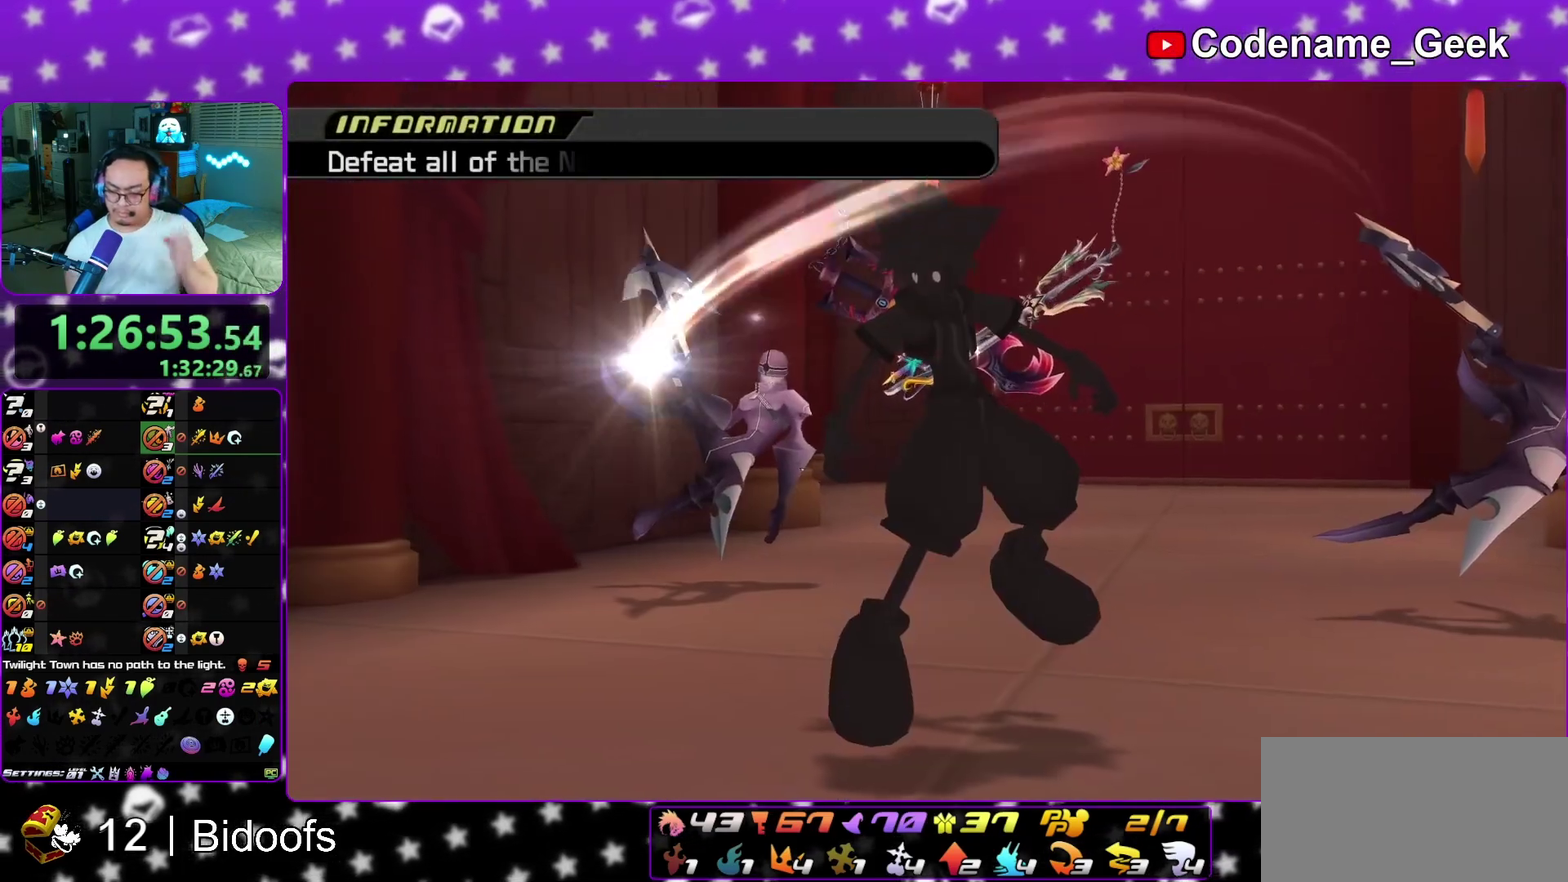
{"dt_ms": 800, "buttons": ["A"], "left_stick": "down", "right_stick": "center", "events": [[83, "A", "up"], [133, "A", "down"], [200, "A", "up"], [200, "B", "up"], [200, "X", "down"], [200, "left_stick", "down"], [200, "right_stick", "down"], [250, "X", "up"], [250, "right_stick", "center"], [400, "A", "down"], [533, "left_stick", "up-right"], [650, "left_stick", "up"], [783, "left_stick", "down"]]}
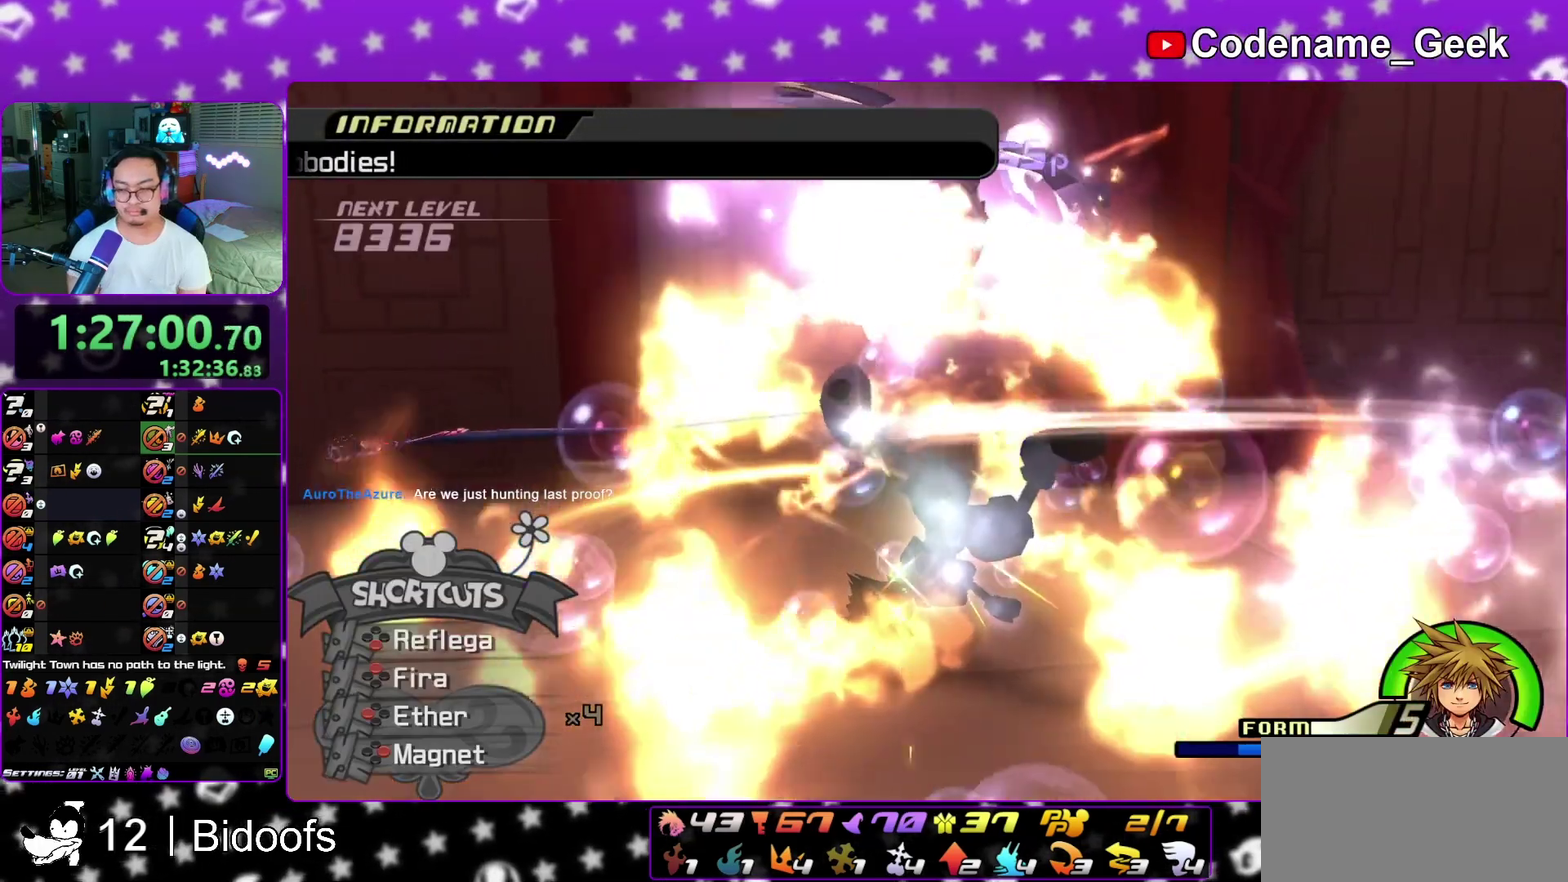
{"dt_ms": 300, "buttons": [], "left_stick": "center", "right_stick": "center", "events": [[67, "left_stick", "up-right"], [133, "left_stick", "up"], [150, "A", "up"], [150, "B", "down"], [217, "A", "down"], [217, "B", "up"], [267, "A", "up"], [267, "left_stick", "center"]]}
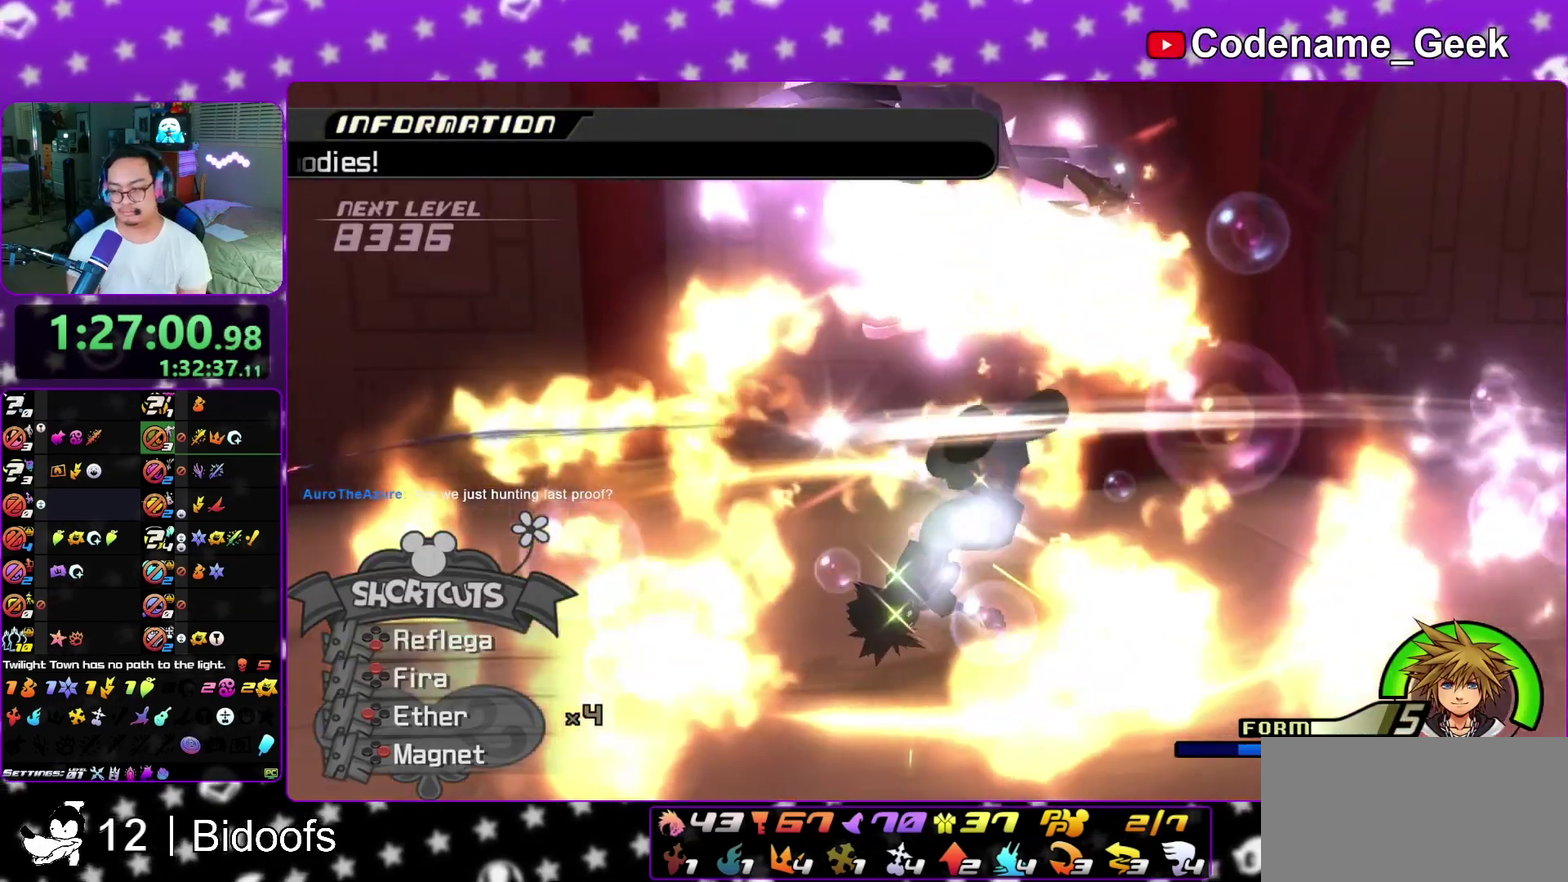
{"dt_ms": 500, "buttons": ["A"], "left_stick": "center", "right_stick": "center", "events": [[17, "B", "down"], [33, "A", "down"], [67, "B", "up"], [133, "B", "down"], [183, "B", "up"], [250, "A", "up"], [250, "B", "down"], [333, "B", "up"], [383, "B", "down"], [450, "A", "down"], [450, "B", "up"]]}
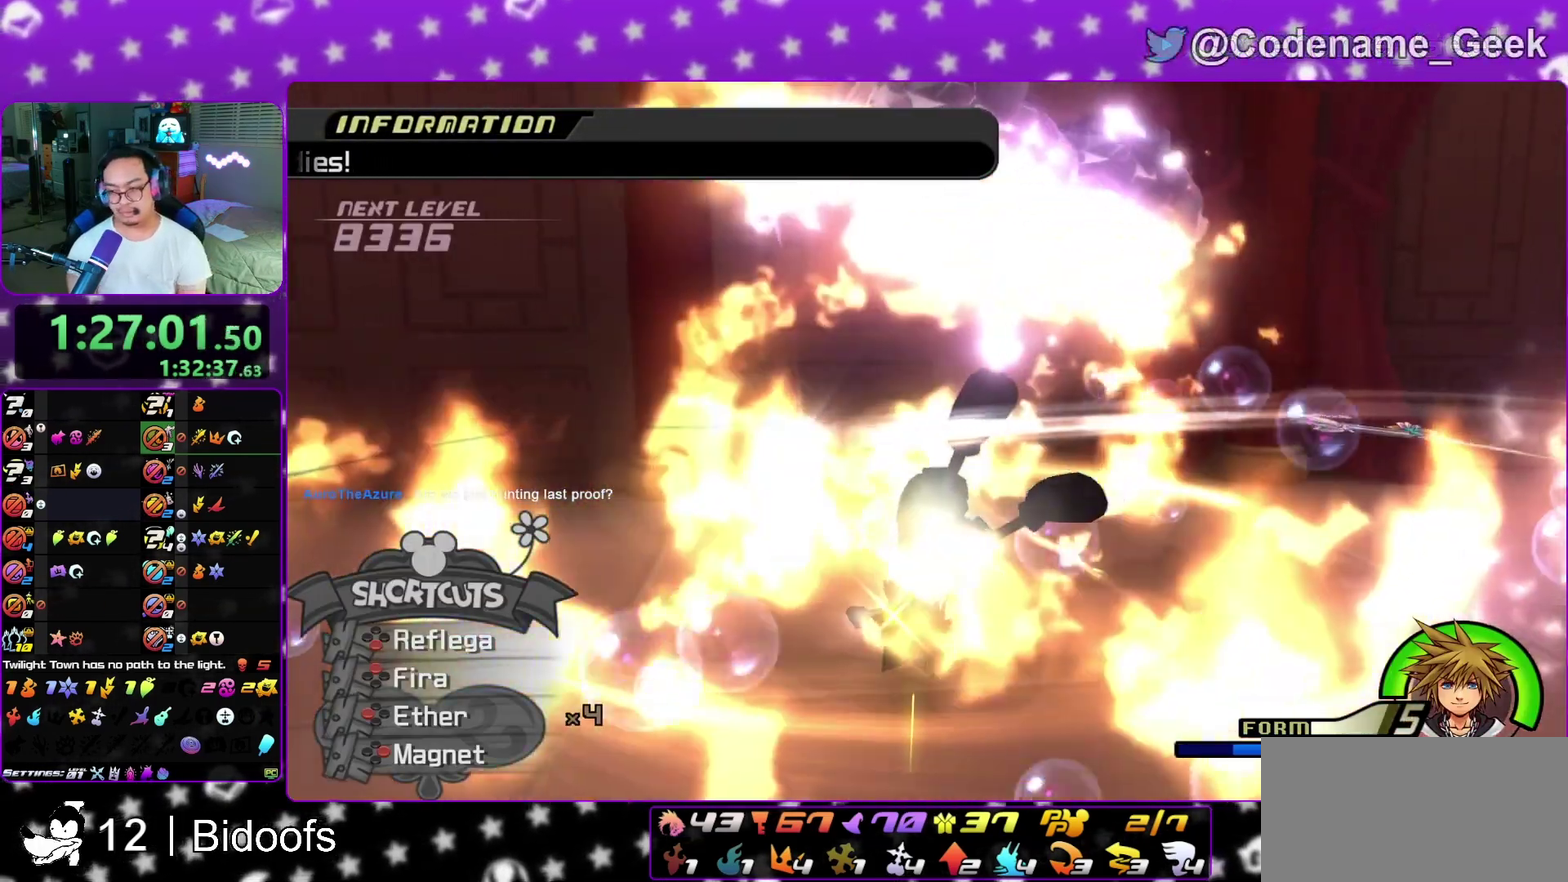
{"dt_ms": 500, "buttons": [], "left_stick": "center", "right_stick": "center", "events": [[183, "A", "up"], [183, "B", "down"], [233, "A", "down"], [250, "B", "up"], [317, "A", "up"], [317, "B", "down"], [367, "A", "down"], [433, "B", "up"], [450, "A", "up"]]}
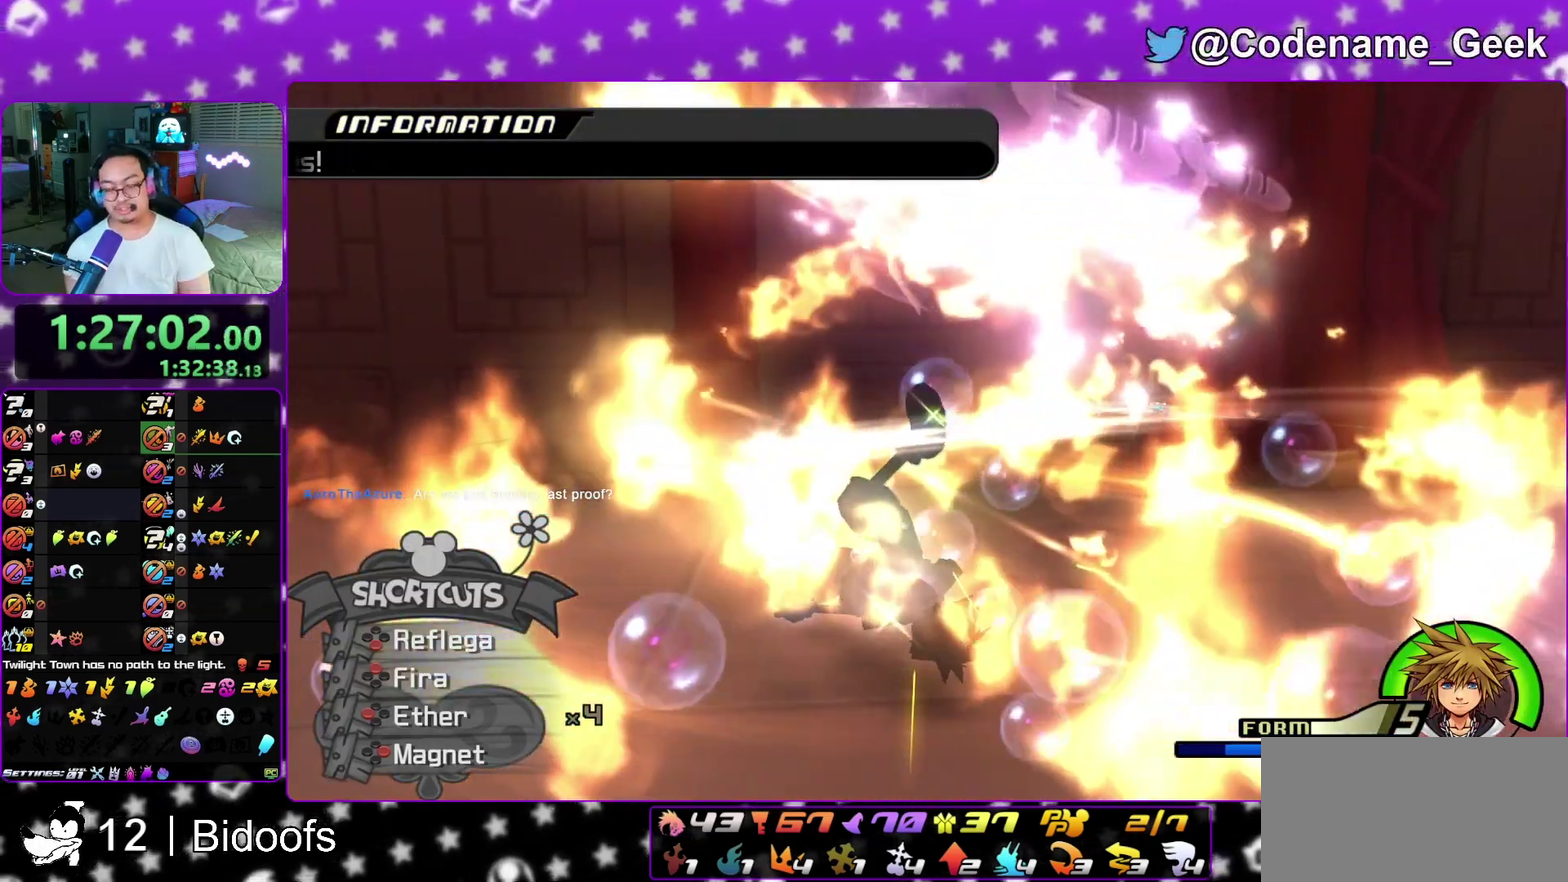
{"dt_ms": 500, "buttons": [], "left_stick": "center", "right_stick": "center", "events": [[50, "A", "down"], [117, "A", "up"], [200, "A", "down"], [283, "A", "up"]]}
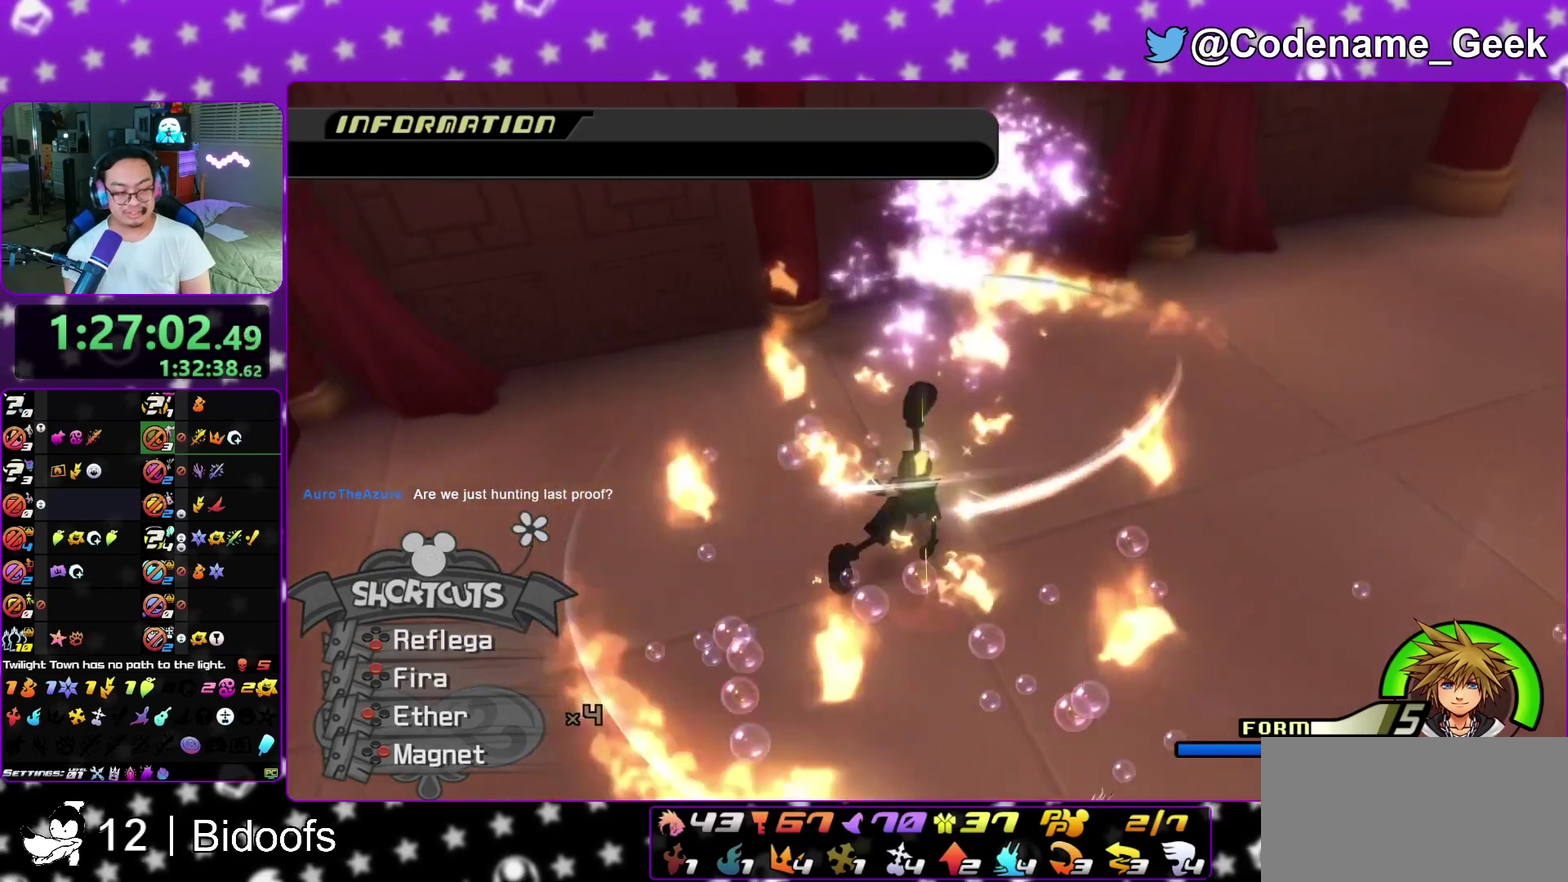
{"dt_ms": 500, "buttons": ["A"], "left_stick": "center", "right_stick": "center", "events": [[17, "A", "down"], [67, "A", "up"], [167, "A", "down"], [217, "A", "up"], [267, "A", "down"], [367, "A", "up"], [450, "A", "down"]]}
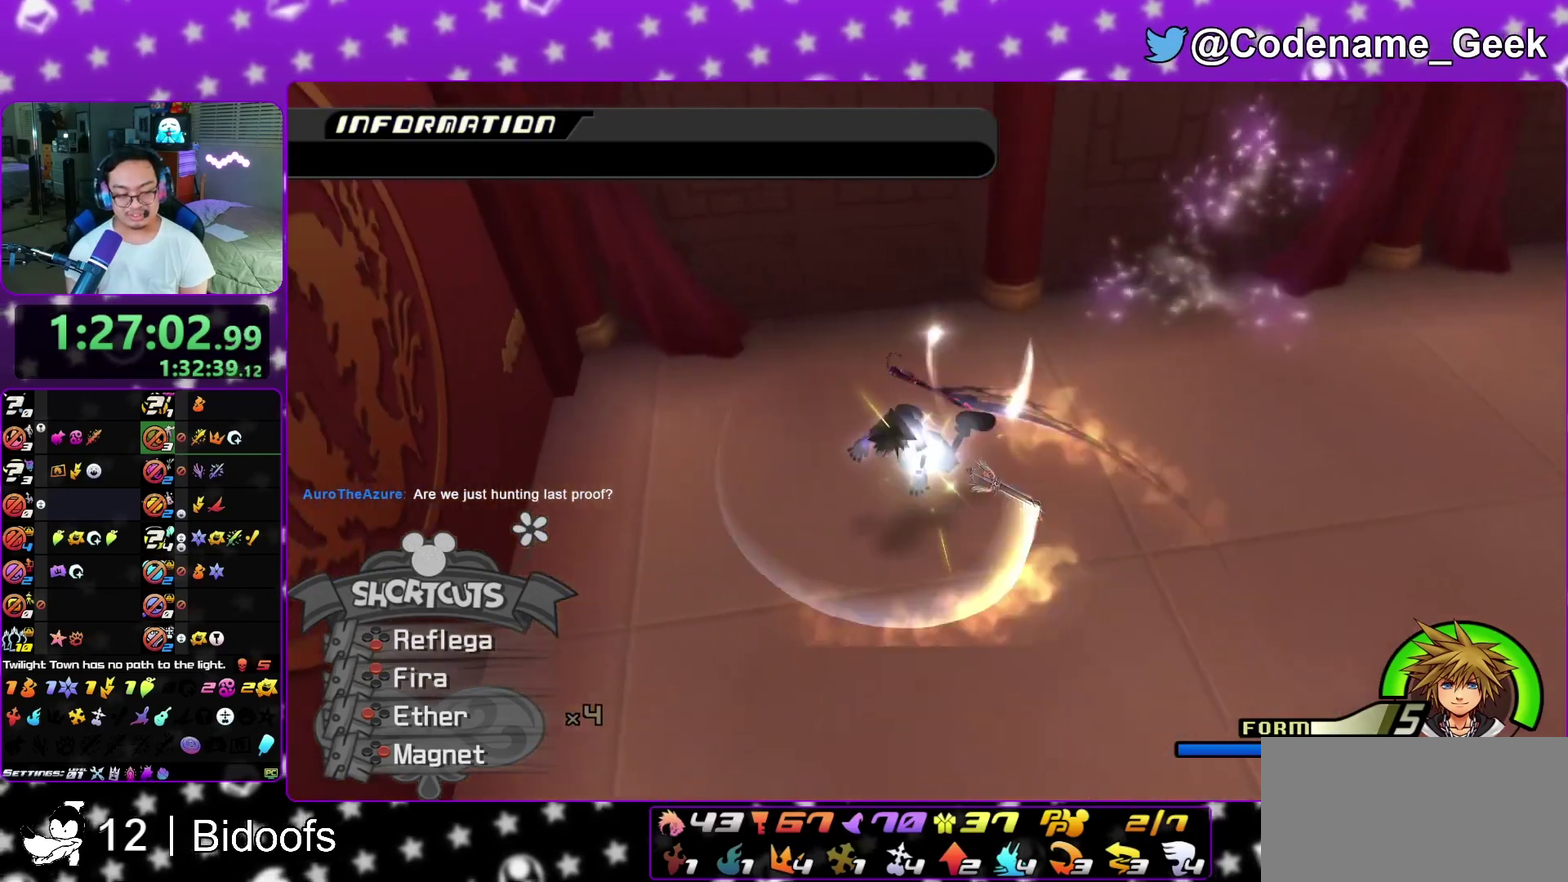
{"dt_ms": 600, "buttons": [], "left_stick": "center", "right_stick": "center", "events": [[133, "A", "up"], [150, "B", "down"], [233, "A", "down"], [233, "B", "up"], [433, "A", "up"], [517, "A", "down"], [583, "A", "up"]]}
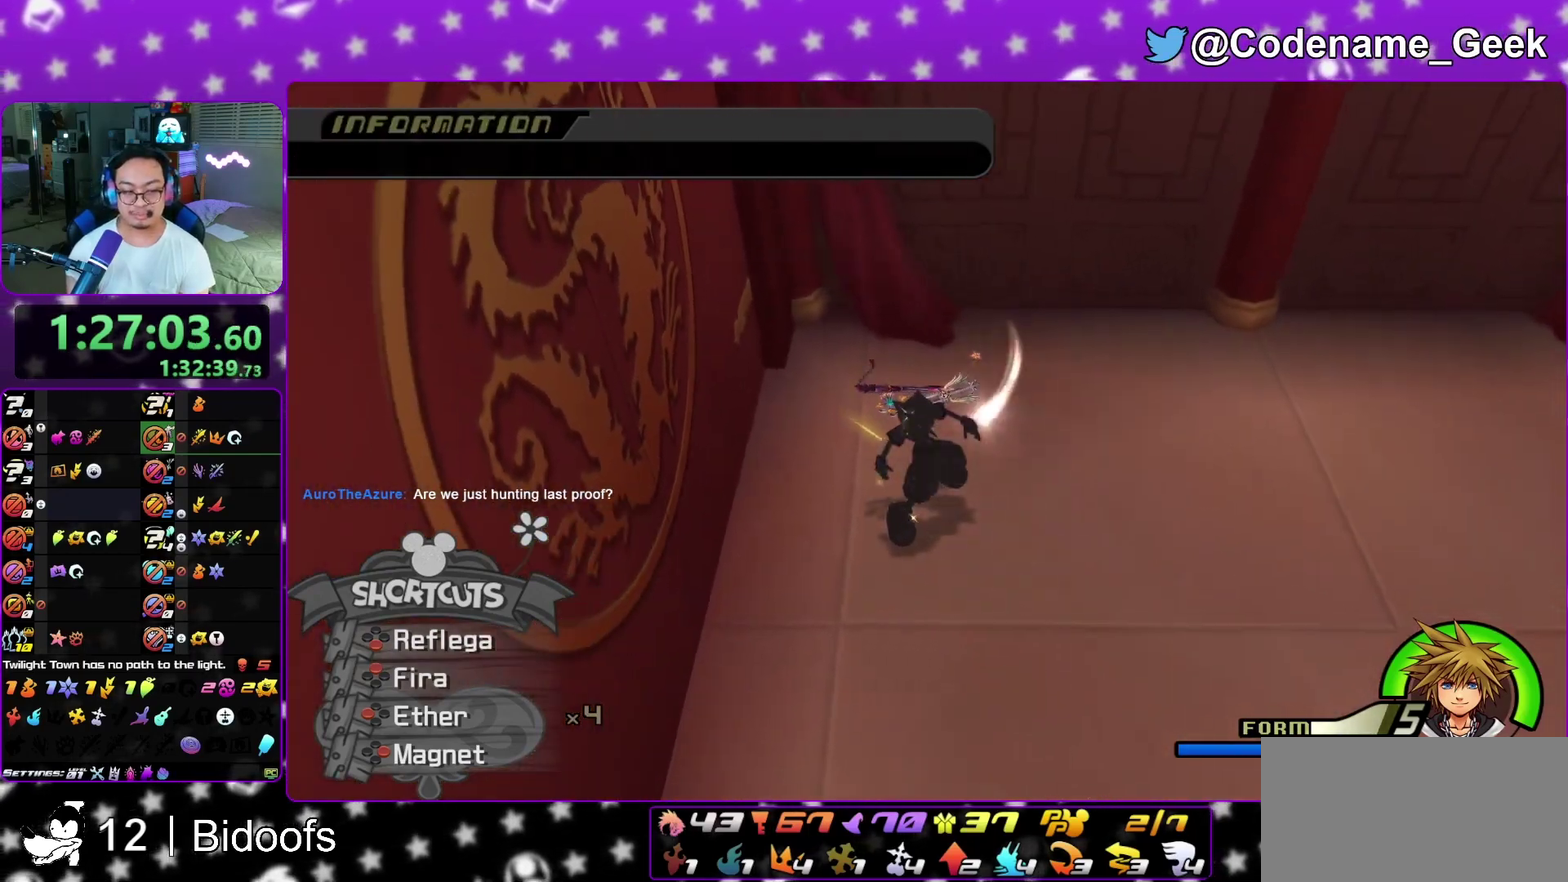
{"dt_ms": 400, "buttons": ["A"], "left_stick": "down", "right_stick": "center", "events": [[67, "A", "down"], [117, "A", "up"], [150, "B", "down"], [200, "A", "down"], [200, "B", "up"], [233, "left_stick", "down"], [283, "A", "up"], [383, "A", "down"]]}
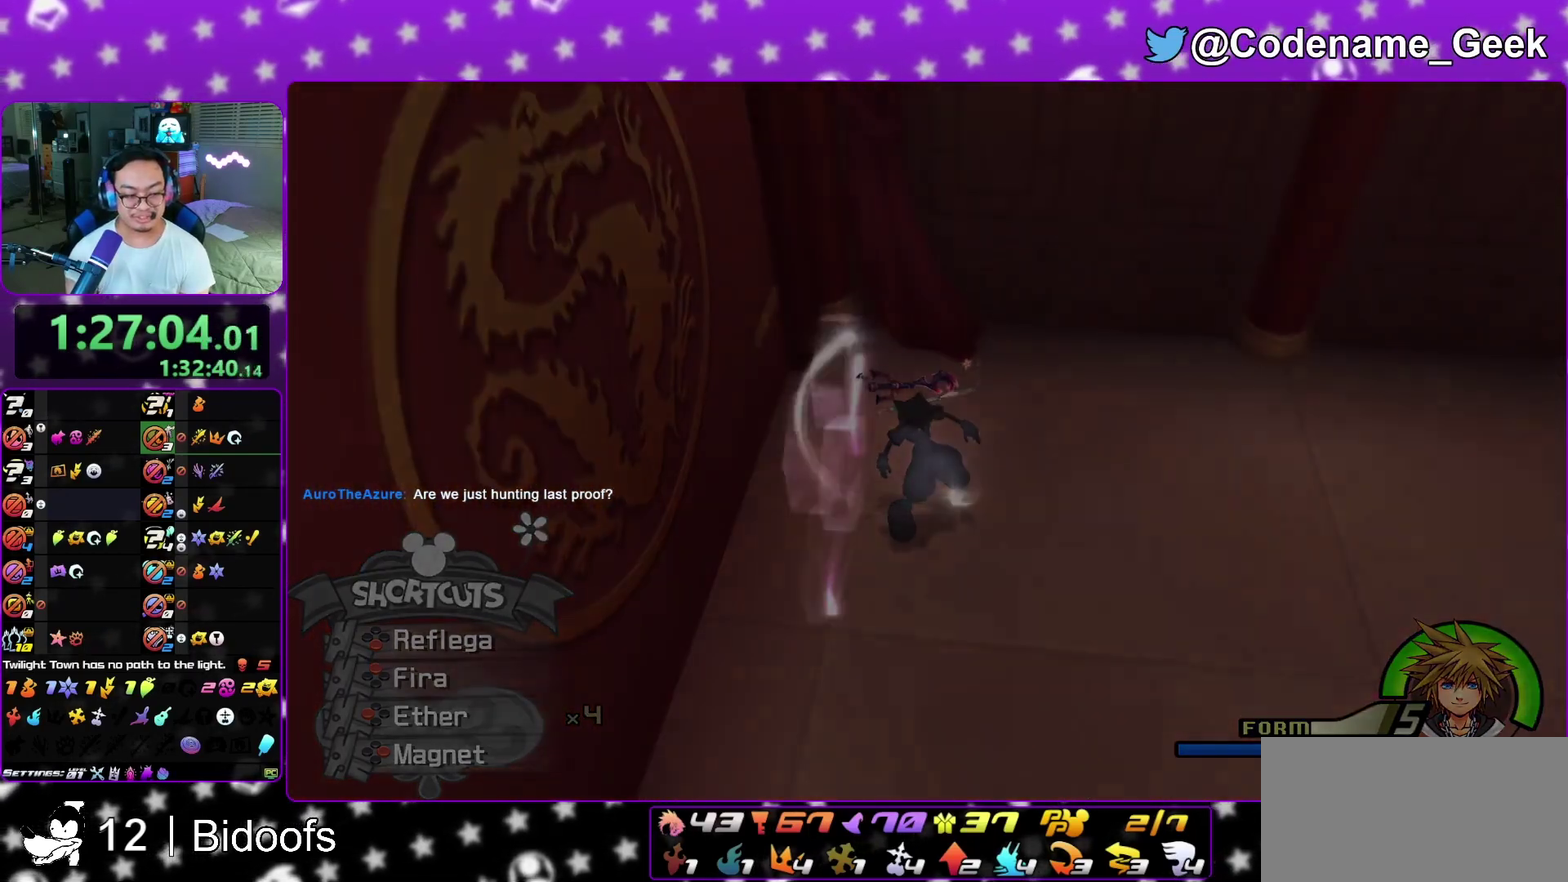
{"dt_ms": 500, "buttons": ["A"], "left_stick": "down", "right_stick": "center", "events": [[33, "A", "up"], [67, "B", "down"], [117, "B", "up"], [133, "A", "down"], [183, "A", "up"], [267, "A", "down"], [333, "A", "up"], [367, "B", "down"], [417, "A", "down"], [417, "B", "up"]]}
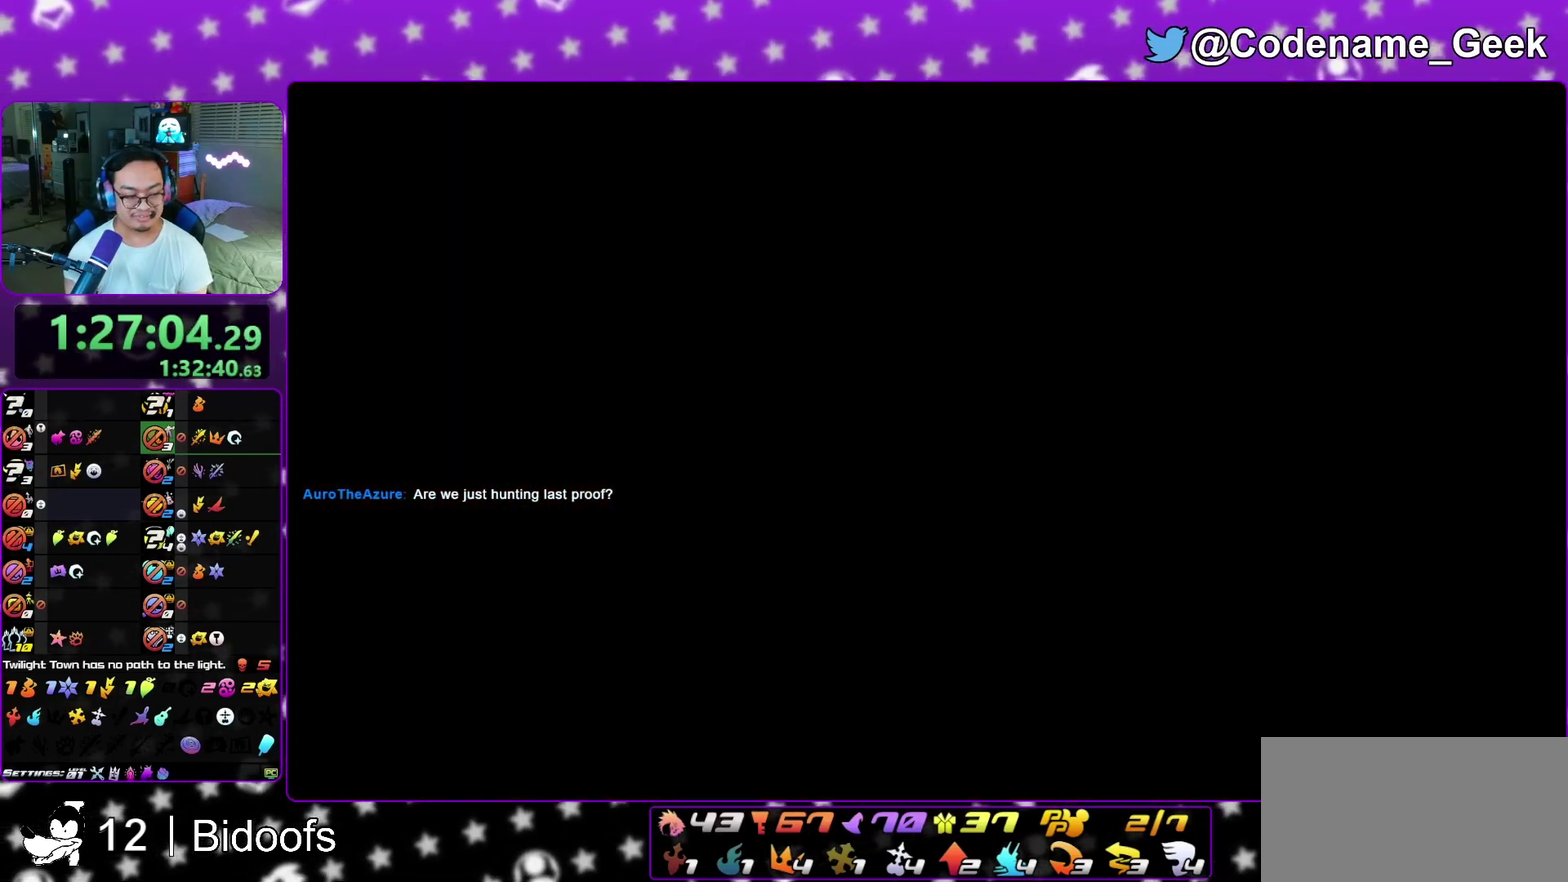
{"dt_ms": 500, "buttons": ["B"], "left_stick": "down", "right_stick": "center", "events": [[17, "A", "up"], [83, "A", "down"], [167, "A", "up"], [183, "B", "down"], [233, "A", "down"], [233, "B", "up"], [300, "A", "up"], [383, "A", "down"], [467, "A", "up"], [483, "B", "down"]]}
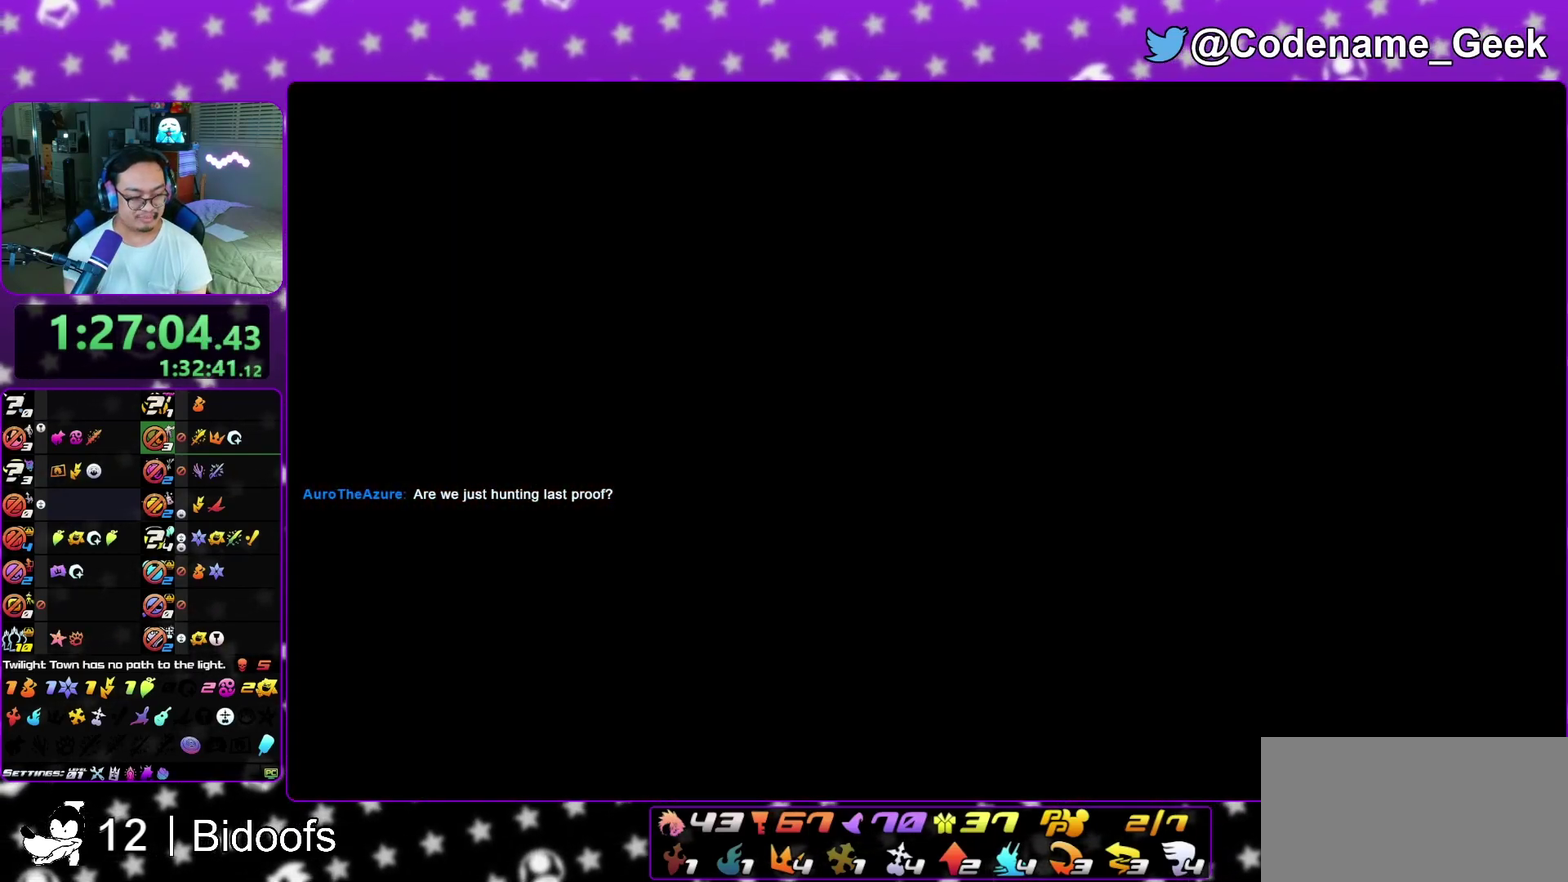
{"dt_ms": 400, "buttons": ["A"], "left_stick": "down", "right_stick": "center", "events": [[67, "A", "down"], [67, "B", "up"], [117, "A", "up"], [133, "B", "down"], [200, "A", "down"], [200, "B", "up"], [267, "A", "up"], [283, "B", "down"], [367, "A", "down"], [367, "B", "up"]]}
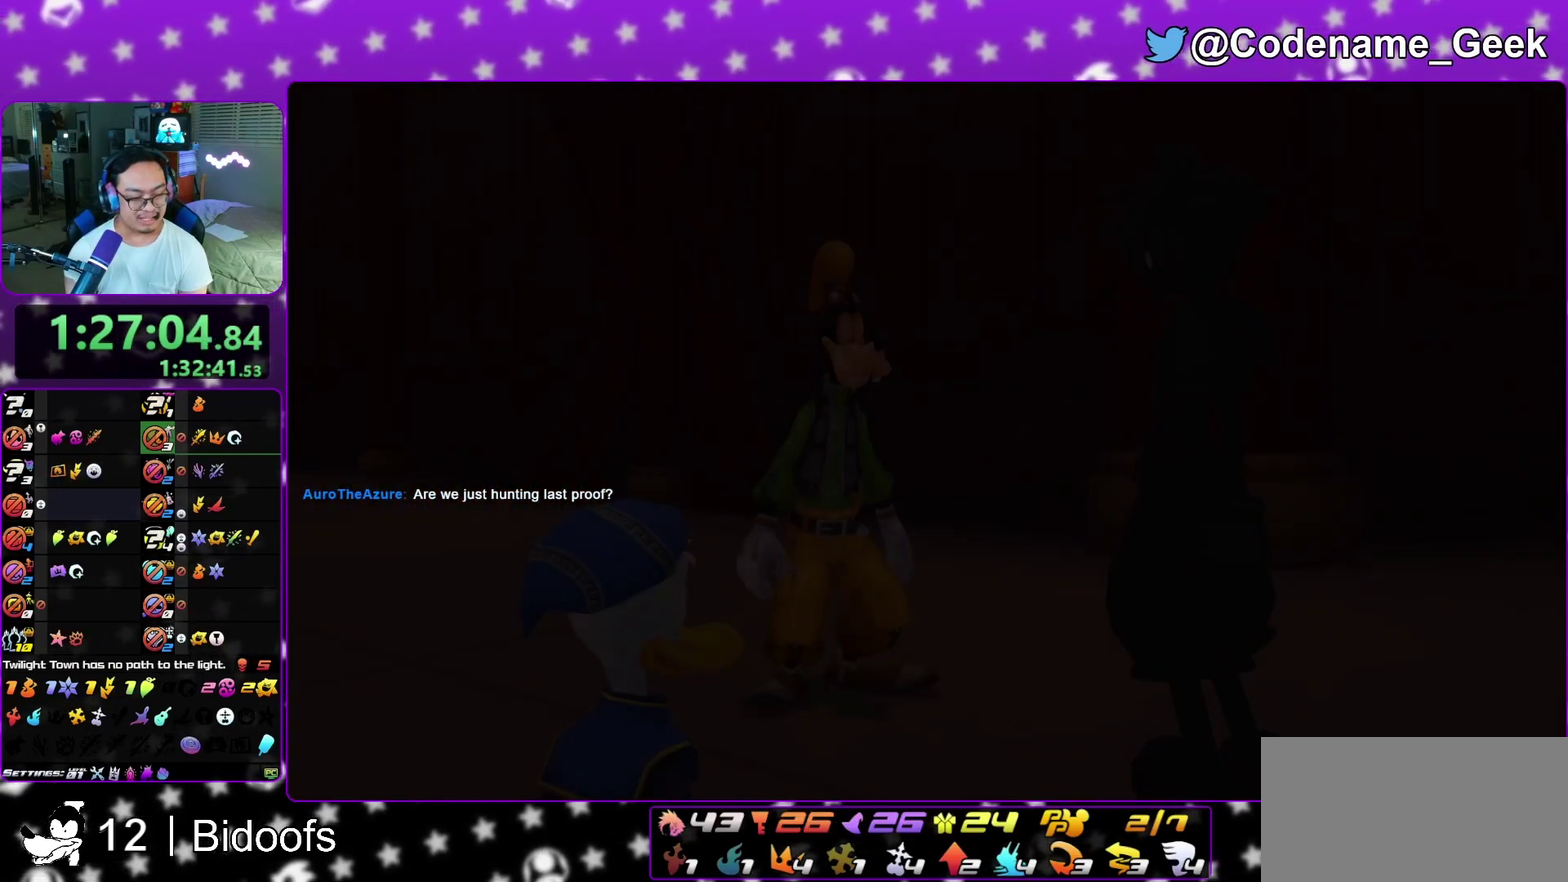
{"dt_ms": 600, "buttons": ["A"], "left_stick": "down", "right_stick": "center", "events": [[17, "A", "up"], [50, "B", "down"], [117, "A", "down"], [117, "B", "up"], [183, "A", "up"], [200, "B", "down"], [417, "A", "down"], [417, "B", "up"], [483, "A", "up"], [483, "B", "down"], [567, "A", "down"], [567, "B", "up"]]}
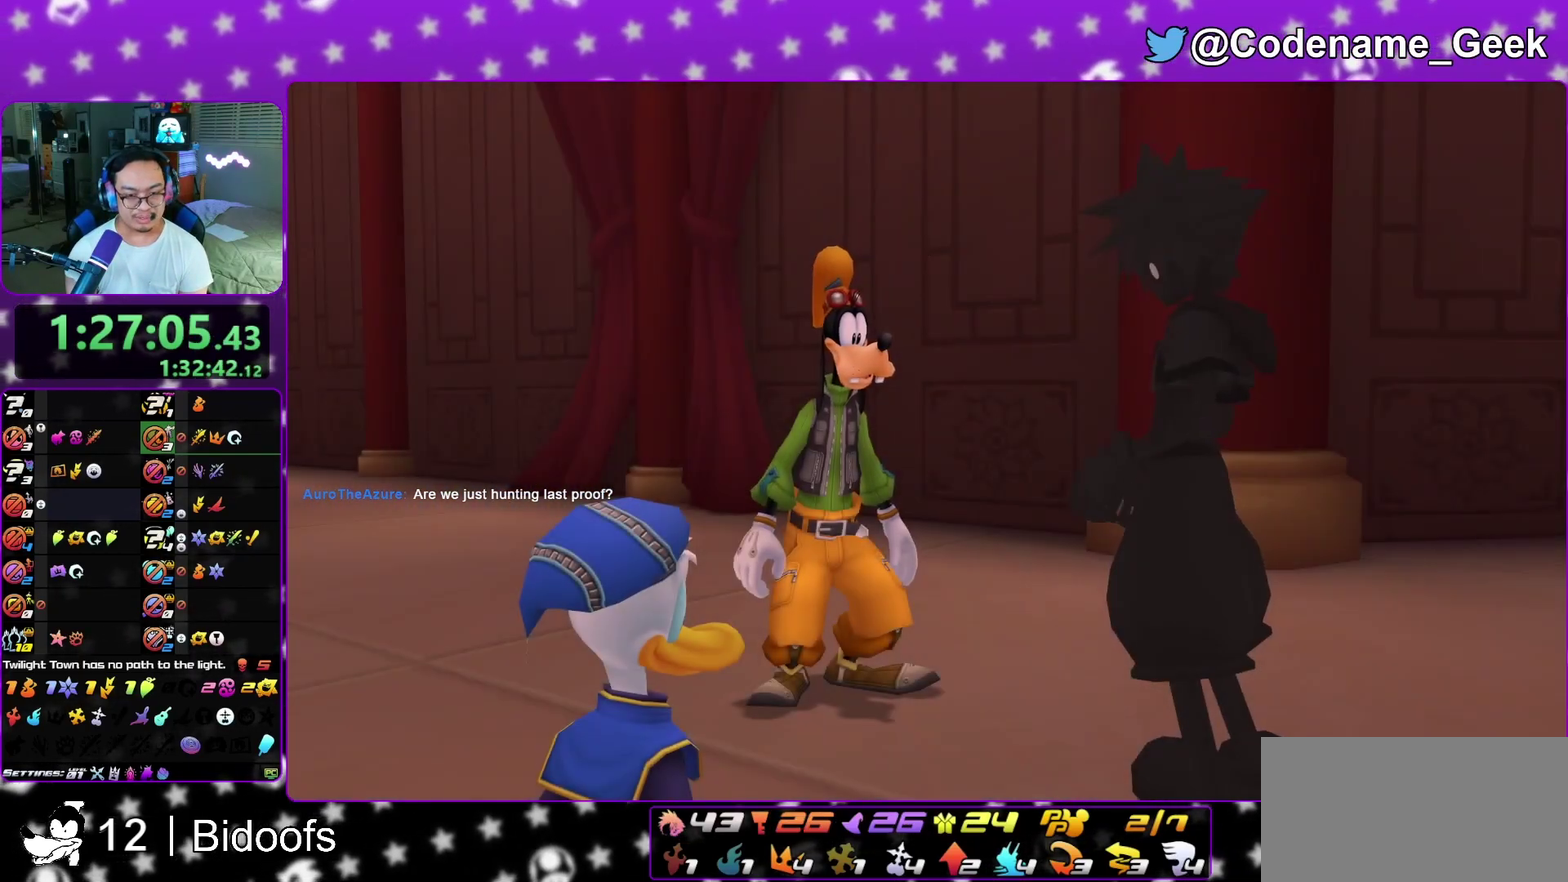
{"dt_ms": 500, "buttons": ["A"], "left_stick": "down", "right_stick": "center", "events": [[17, "A", "up"], [33, "B", "down"], [150, "B", "up"], [400, "A", "down"]]}
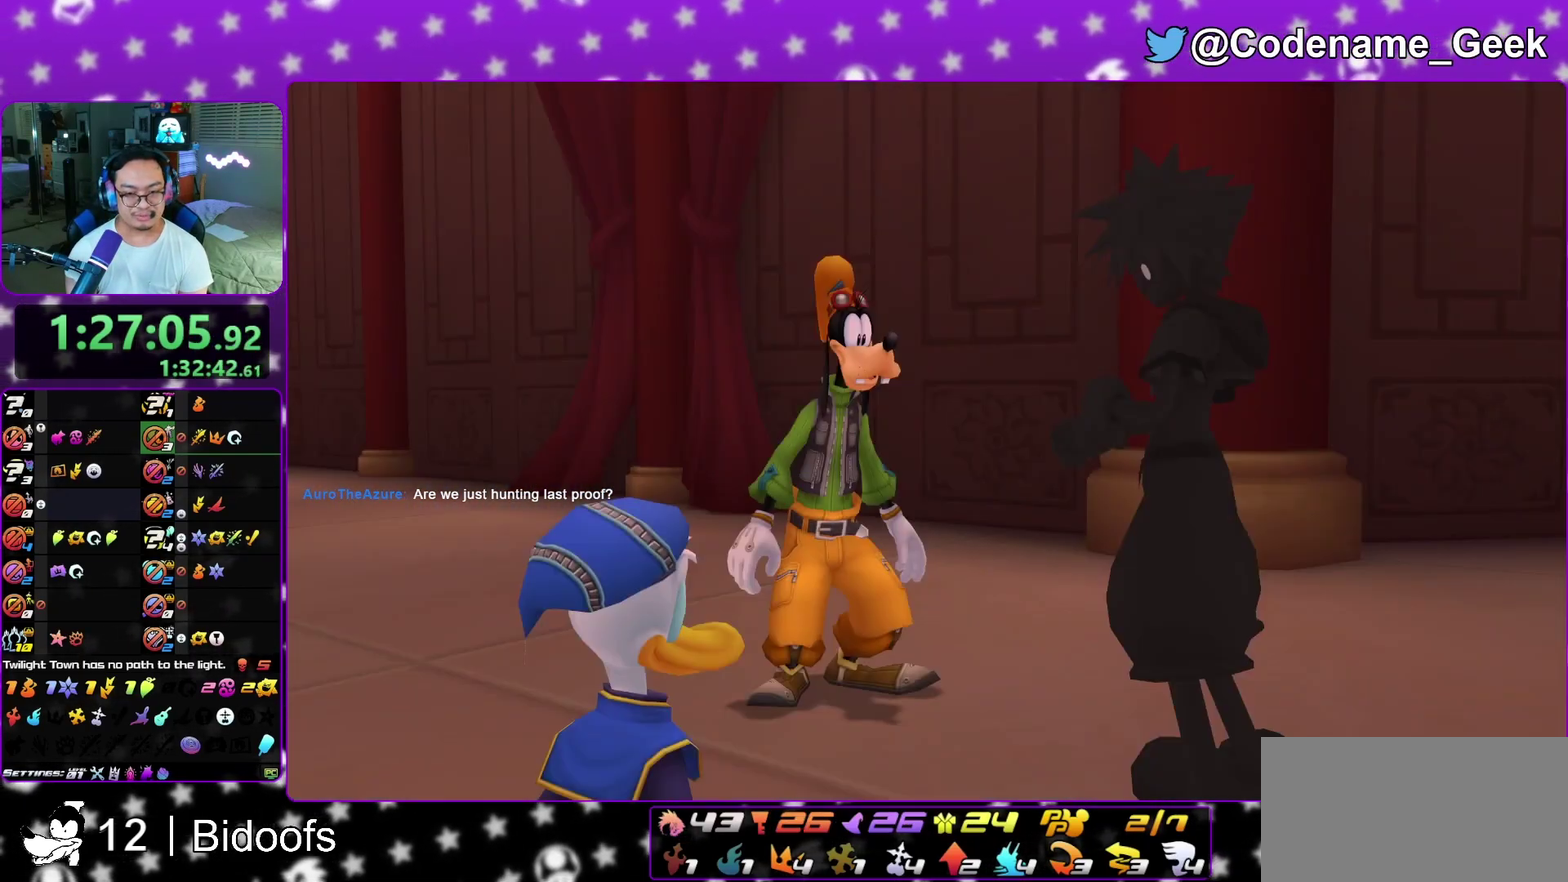
{"dt_ms": 500, "buttons": [], "left_stick": "up-right", "right_stick": "center", "events": [[83, "left_stick", "center"], [183, "A", "up"], [333, "left_stick", "up-right"]]}
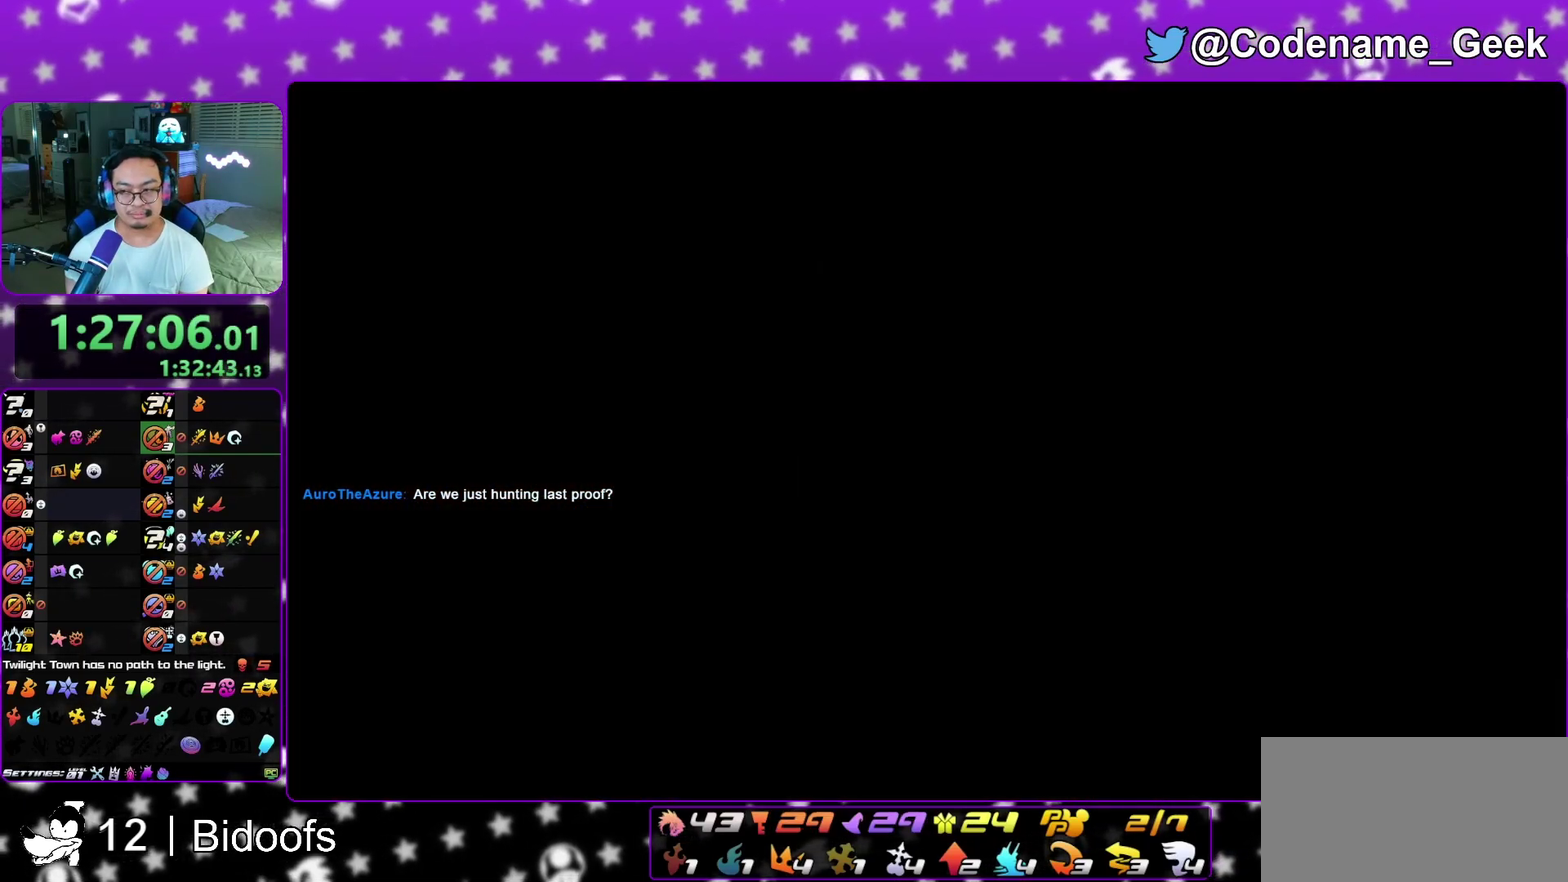
{"dt_ms": 500, "buttons": [], "left_stick": "up-right", "right_stick": "center", "events": [[67, "B", "down"], [133, "B", "up"], [200, "B", "down"], [300, "B", "up"], [400, "B", "down"], [467, "B", "up"]]}
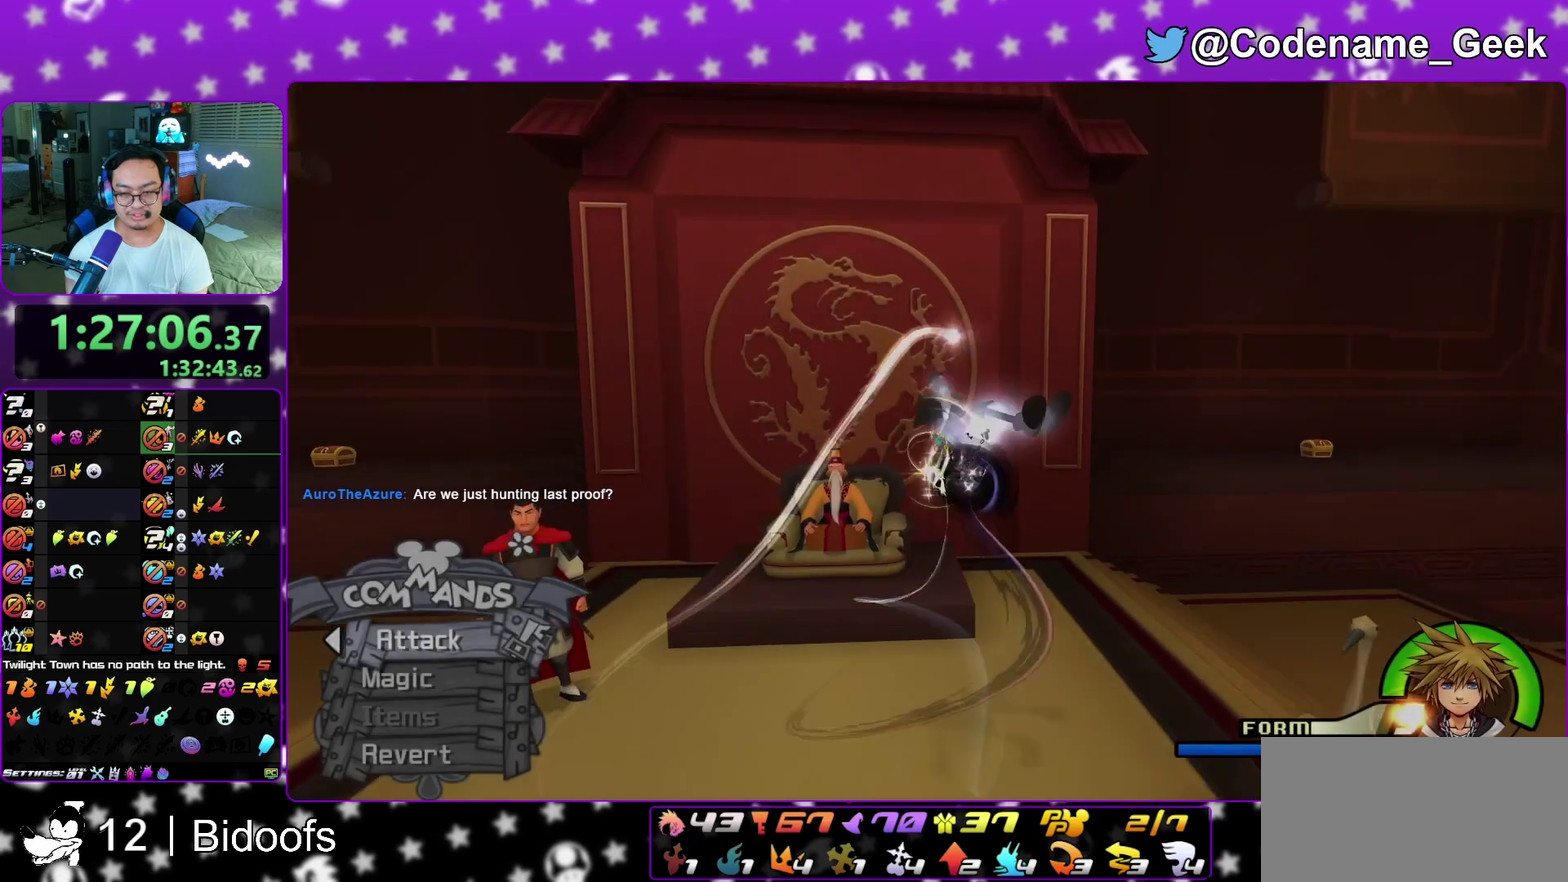
{"dt_ms": 500, "buttons": ["Y"], "left_stick": "right", "right_stick": "right", "events": [[150, "left_stick", "right"], [183, "Y", "down"], [233, "right_stick", "right"]]}
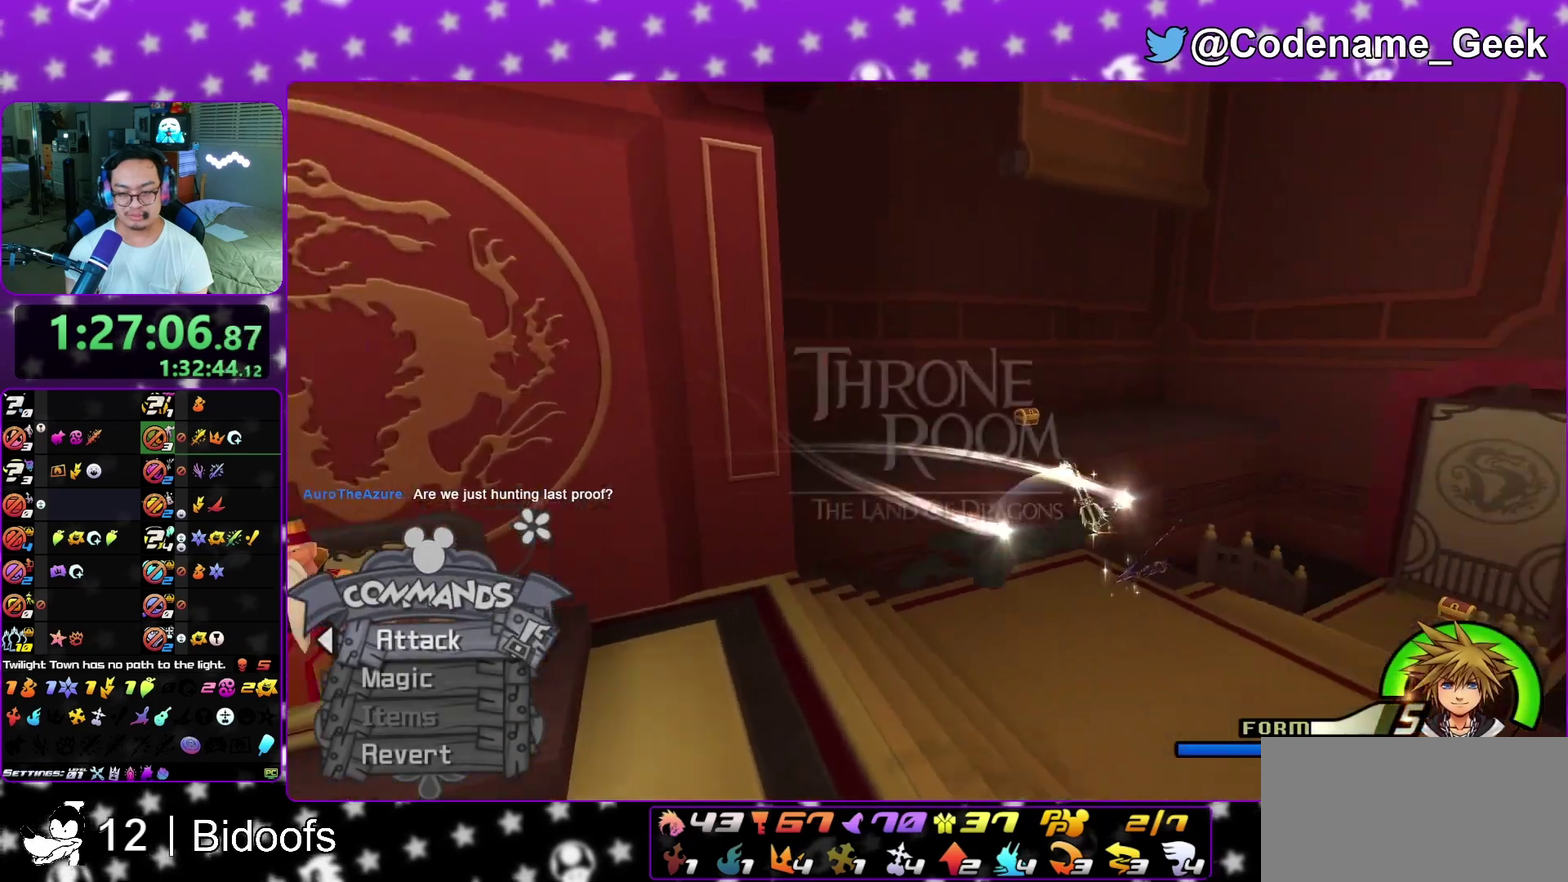
{"dt_ms": 400, "buttons": [], "left_stick": "up", "right_stick": "center", "events": [[83, "left_stick", "up-right"], [117, "Y", "up"], [250, "right_stick", "center"], [300, "left_stick", "up"]]}
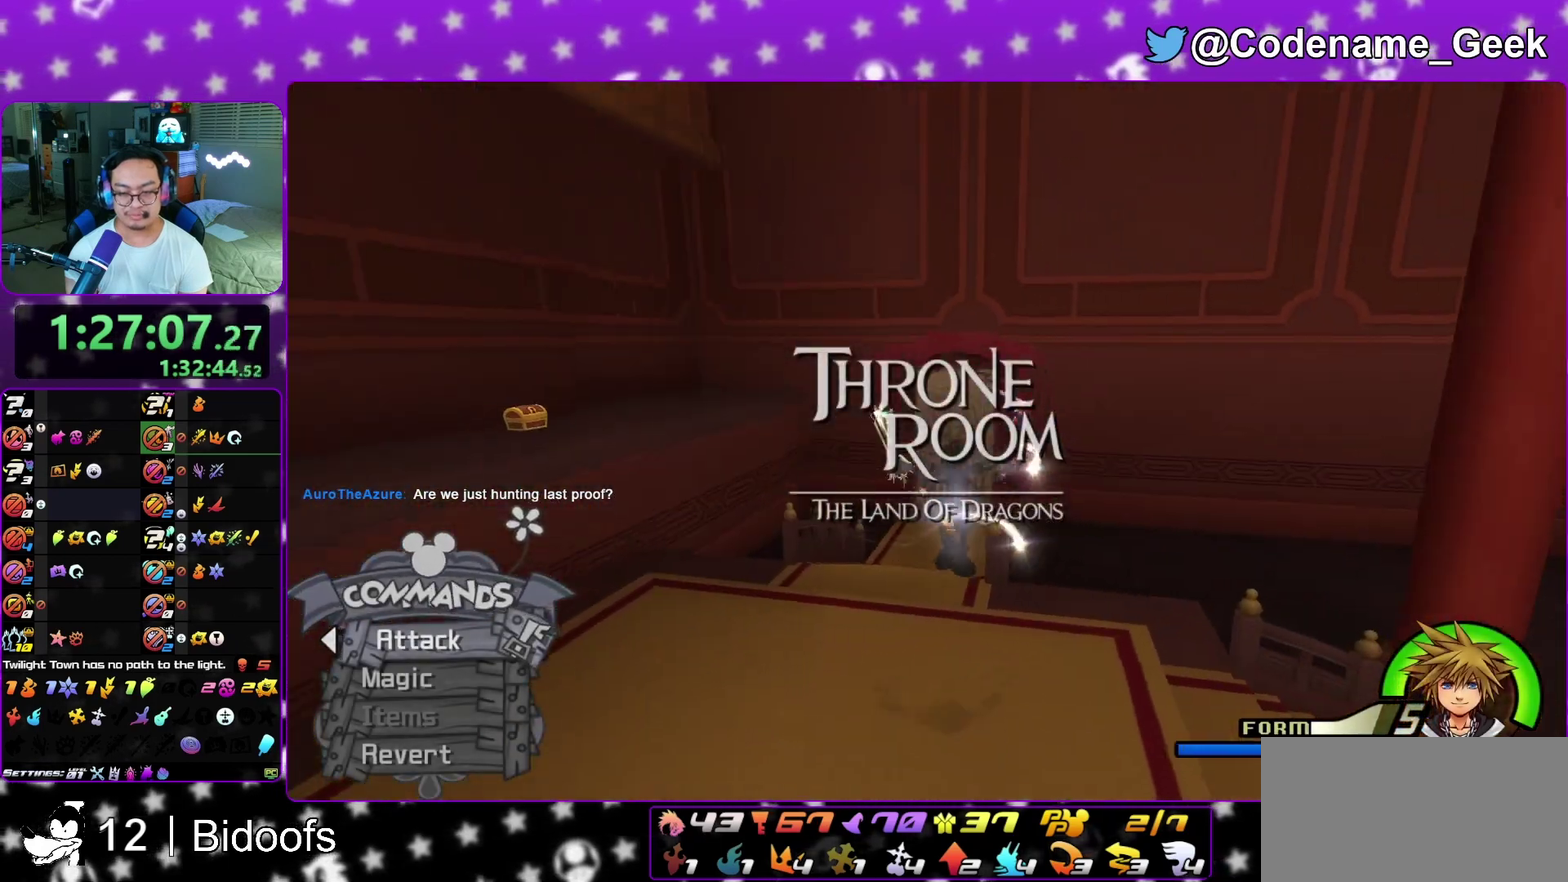
{"dt_ms": 800, "buttons": [], "left_stick": "up-right", "right_stick": "down-left", "events": [[33, "right_stick", "down"], [67, "left_stick", "up-left"], [150, "right_stick", "center"], [267, "right_stick", "down"], [317, "right_stick", "center"], [433, "left_stick", "up-right"], [533, "right_stick", "down"], [617, "right_stick", "down-left"]]}
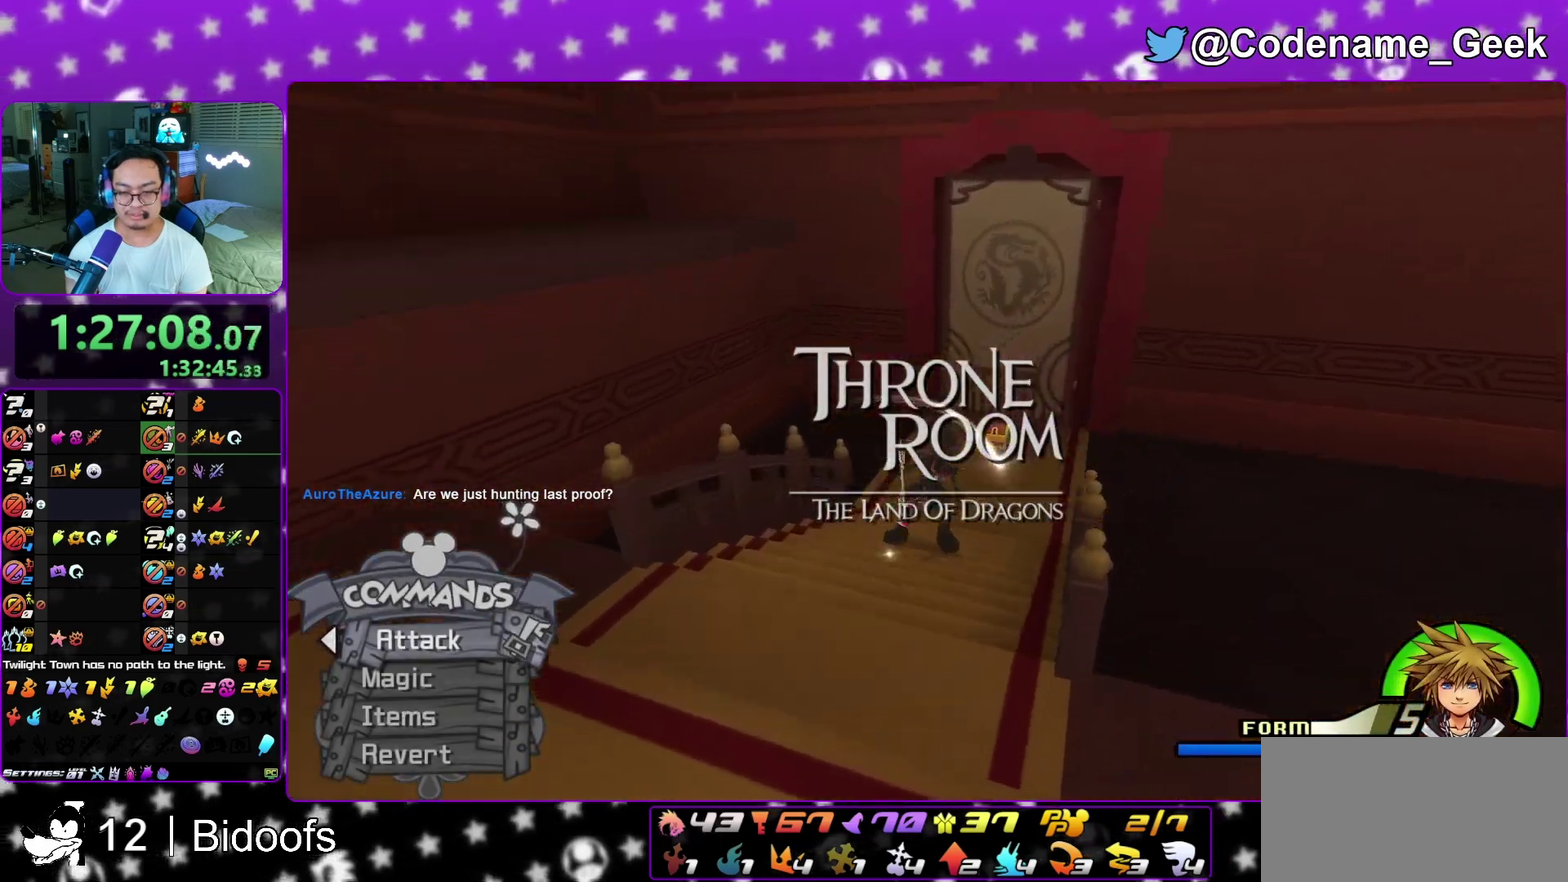
{"dt_ms": 300, "buttons": [], "left_stick": "right", "right_stick": "left", "events": [[250, "left_stick", "right"], [250, "right_stick", "left"]]}
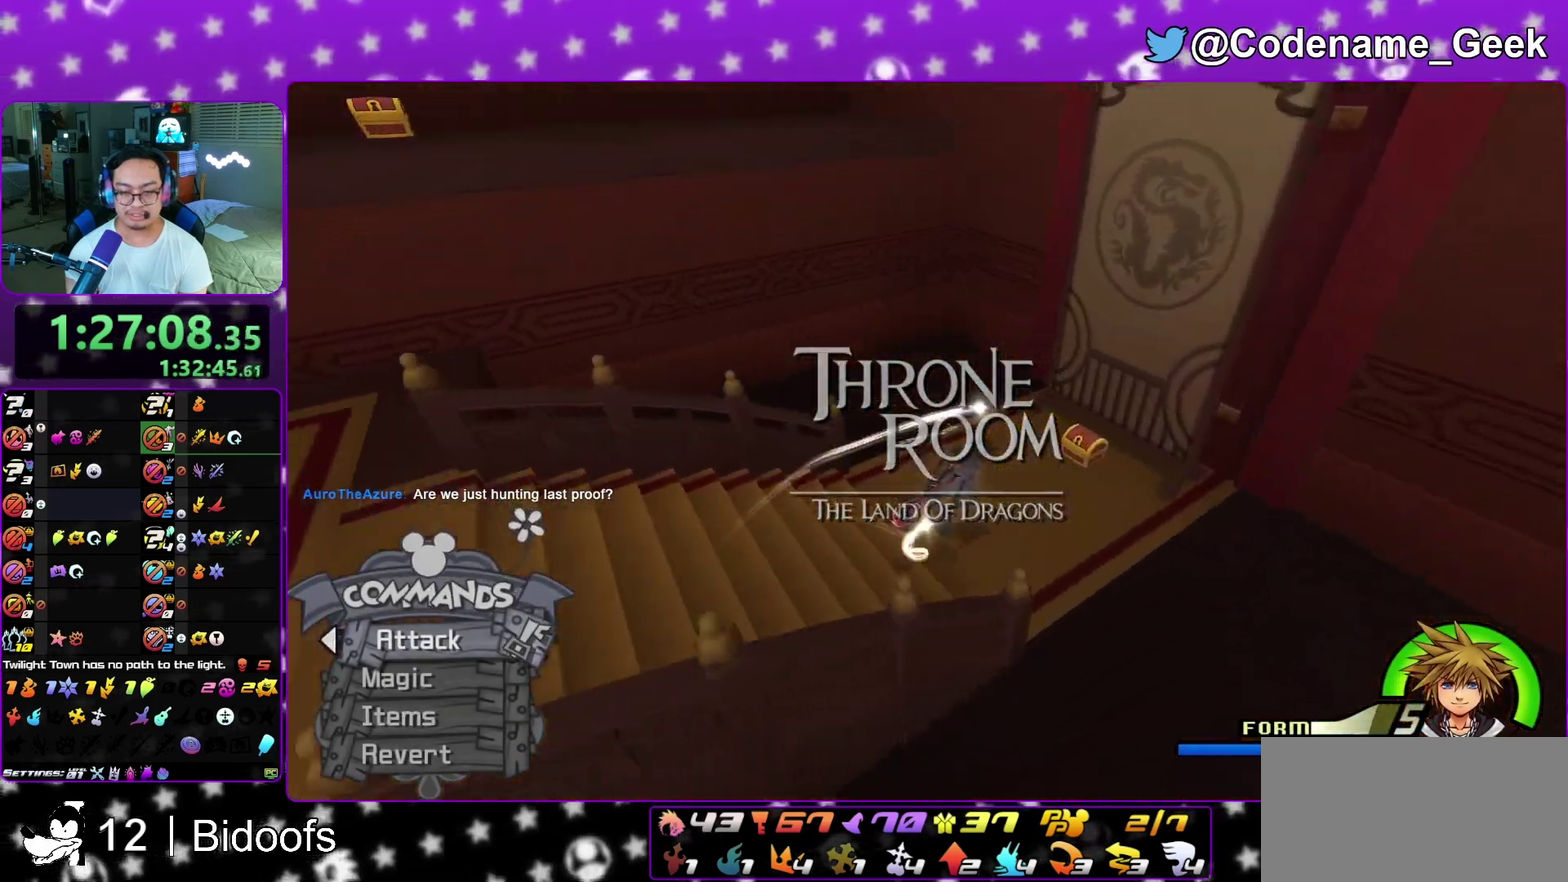
{"dt_ms": 600, "buttons": [], "left_stick": "center", "right_stick": "center", "events": [[100, "X", "down"], [183, "X", "up"], [267, "X", "down"], [267, "right_stick", "center"], [333, "left_stick", "up"], [367, "X", "up"], [417, "X", "down"], [450, "left_stick", "center"], [550, "X", "up"]]}
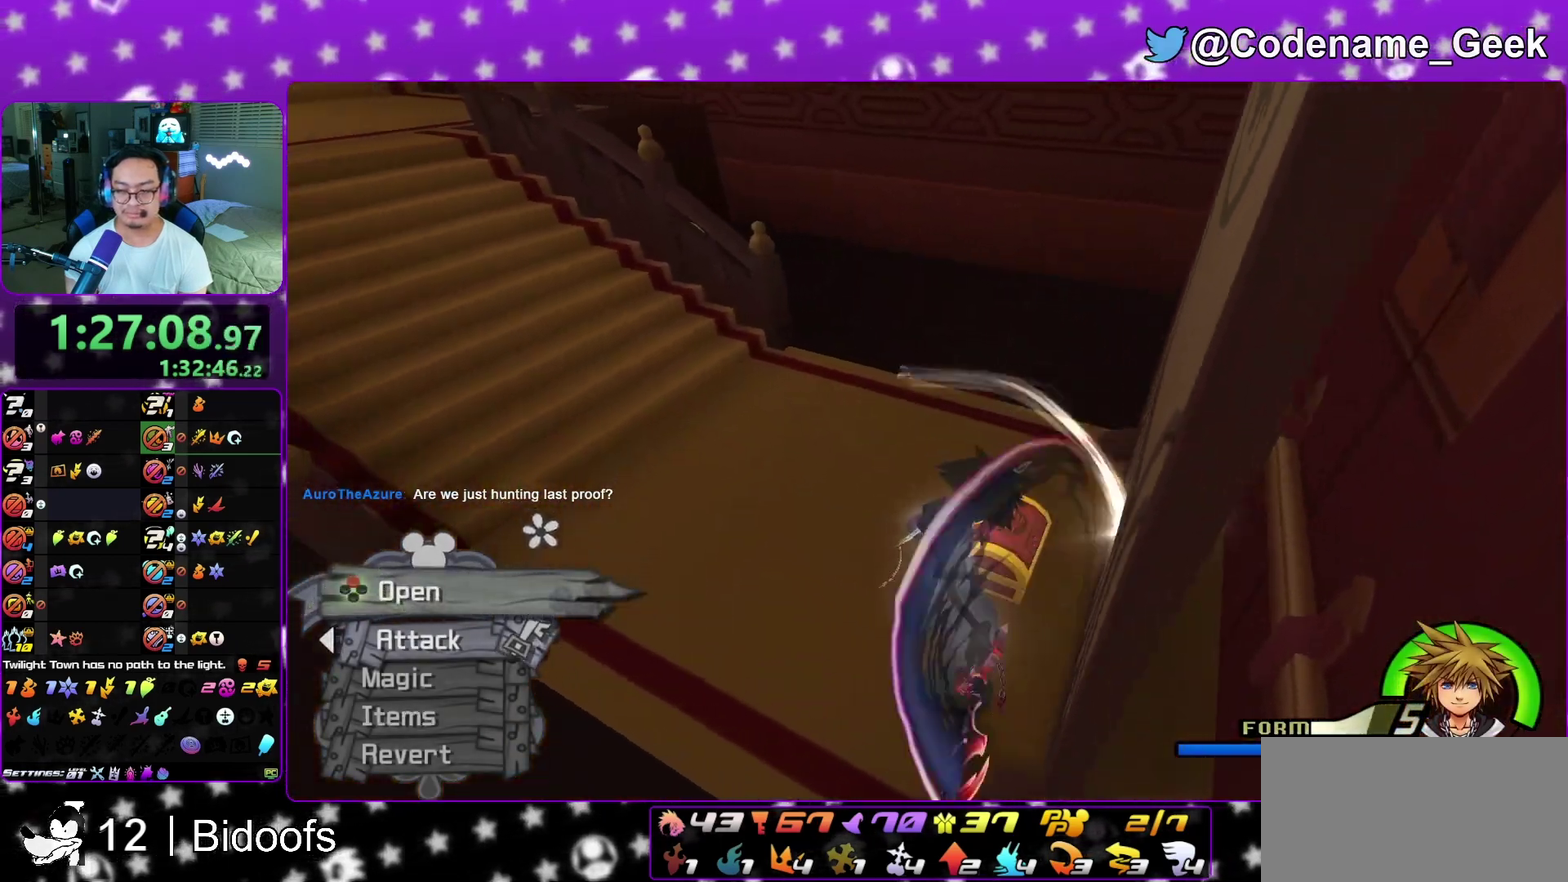
{"dt_ms": 400, "buttons": [], "left_stick": "up", "right_stick": "center", "events": [[17, "X", "down"], [83, "X", "up"], [133, "L1", "down"], [183, "X", "down"], [183, "right_stick", "up-left"], [250, "L1", "up"], [283, "X", "up"], [300, "right_stick", "center"], [367, "left_stick", "up"]]}
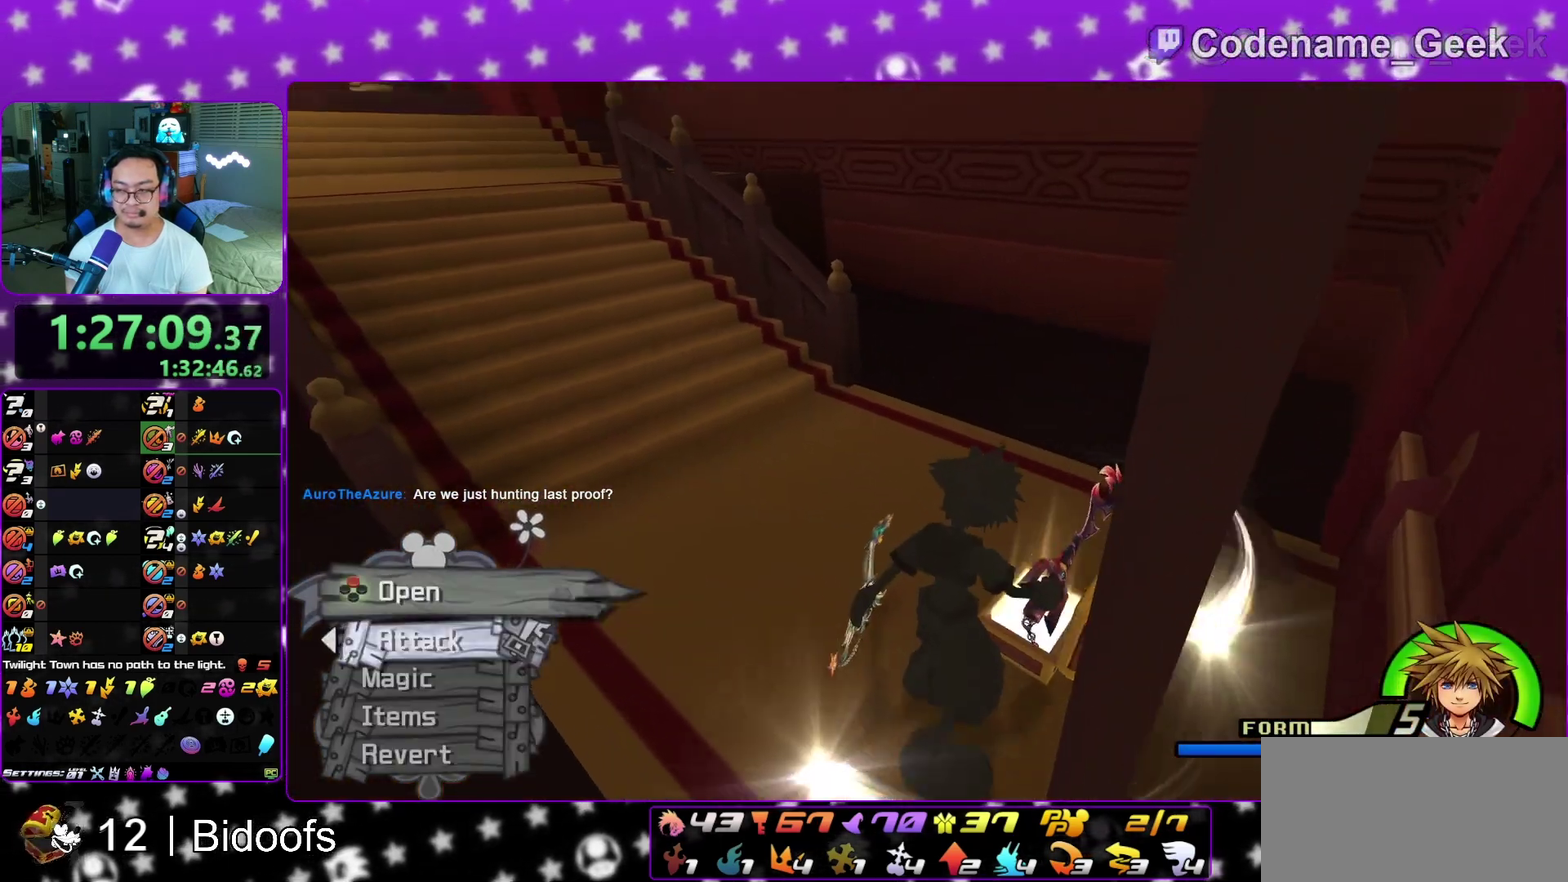
{"dt_ms": 600, "buttons": [], "left_stick": "up", "right_stick": "center", "events": [[17, "L1", "down"], [83, "L1", "up"], [200, "L1", "down"], [267, "L1", "up"]]}
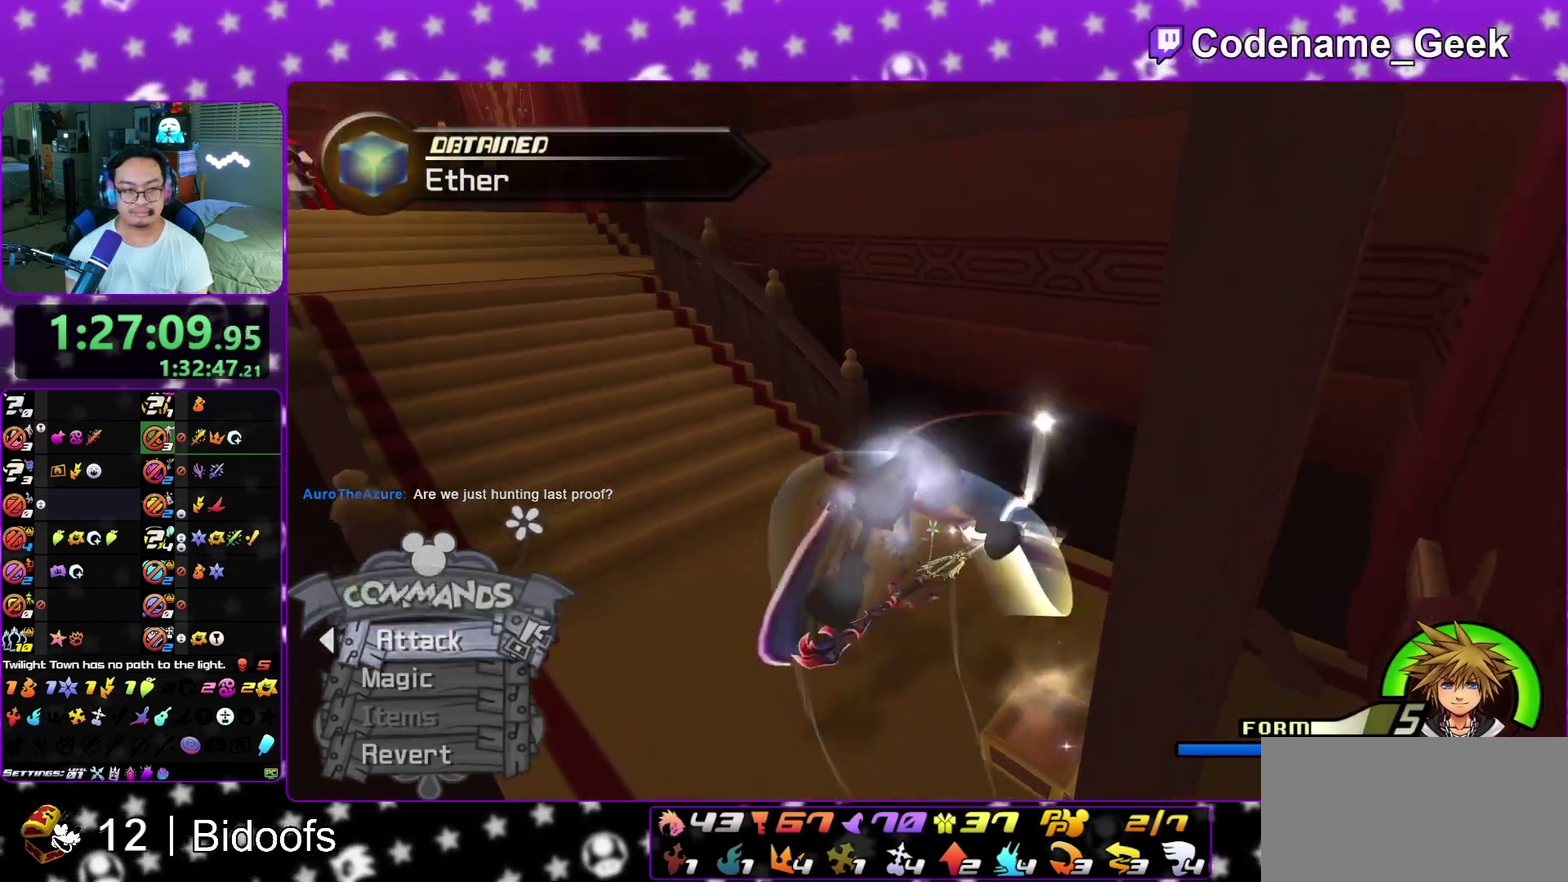
{"dt_ms": 400, "buttons": [], "left_stick": "up-left", "right_stick": "center", "events": [[167, "right_stick", "left"], [283, "left_stick", "up-left"], [333, "right_stick", "center"]]}